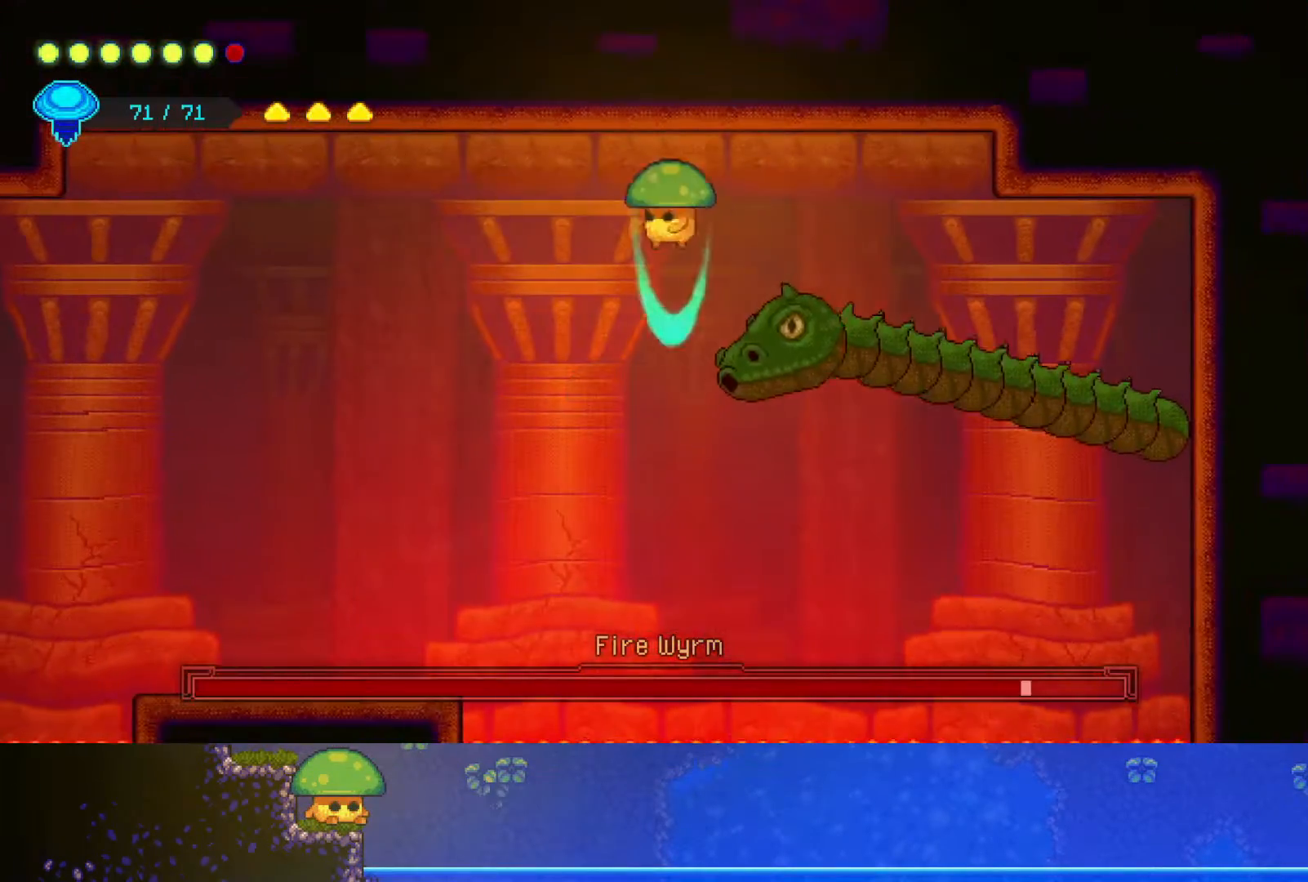
Gameplay with a controller (PlayStation layout); each line is a JSON object with the inputs held at the frame after it. "events" lists button and stick changes between this image and that frame as [ms after this image, input, new state], when the widget could be followed in between.
{"buttons": [], "left_stick": "left", "right_stick": "center", "events": [[100, "SQUARE", "up"], [367, "left_stick", "left"]]}
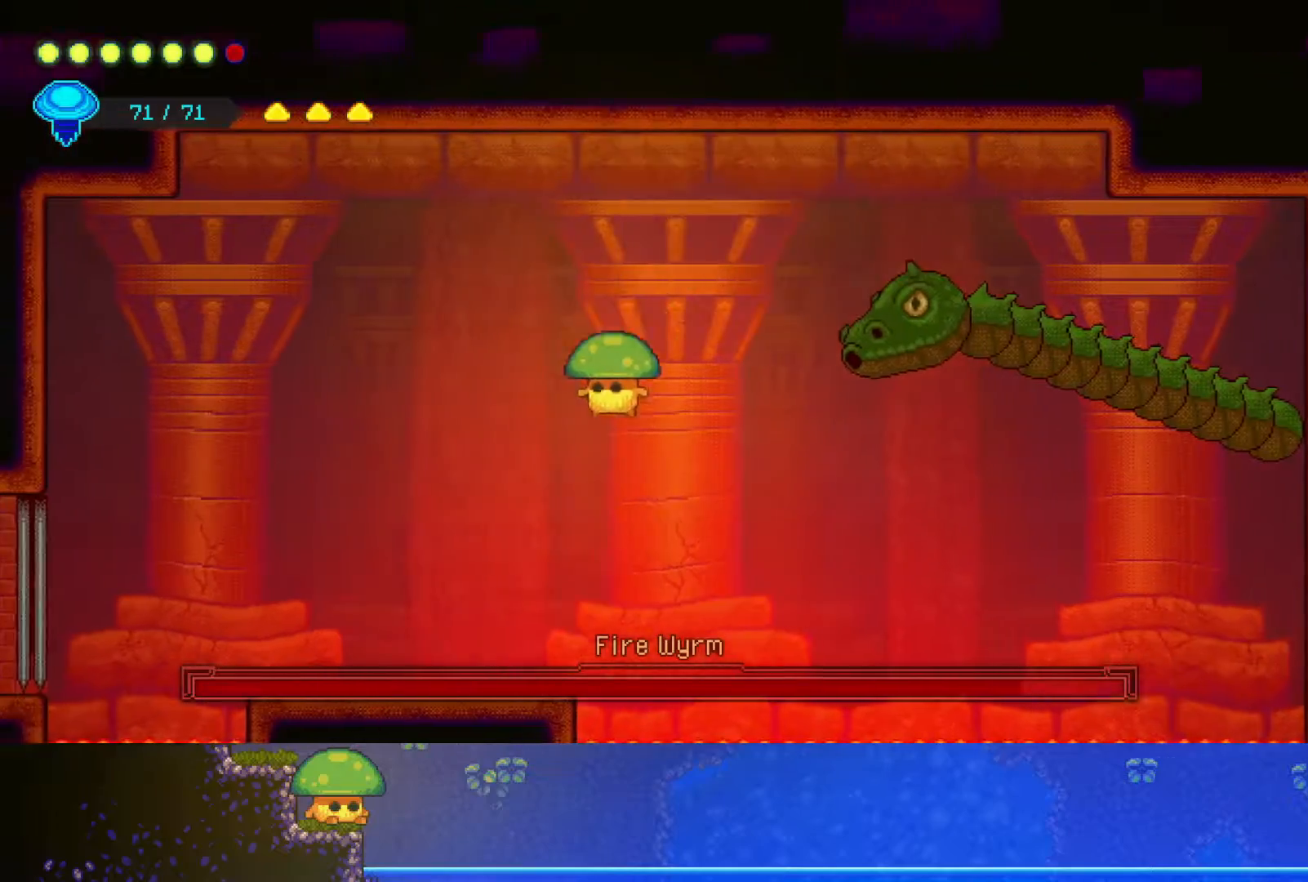
{"buttons": [], "left_stick": "center", "right_stick": "center", "events": [[500, "left_stick", "center"]]}
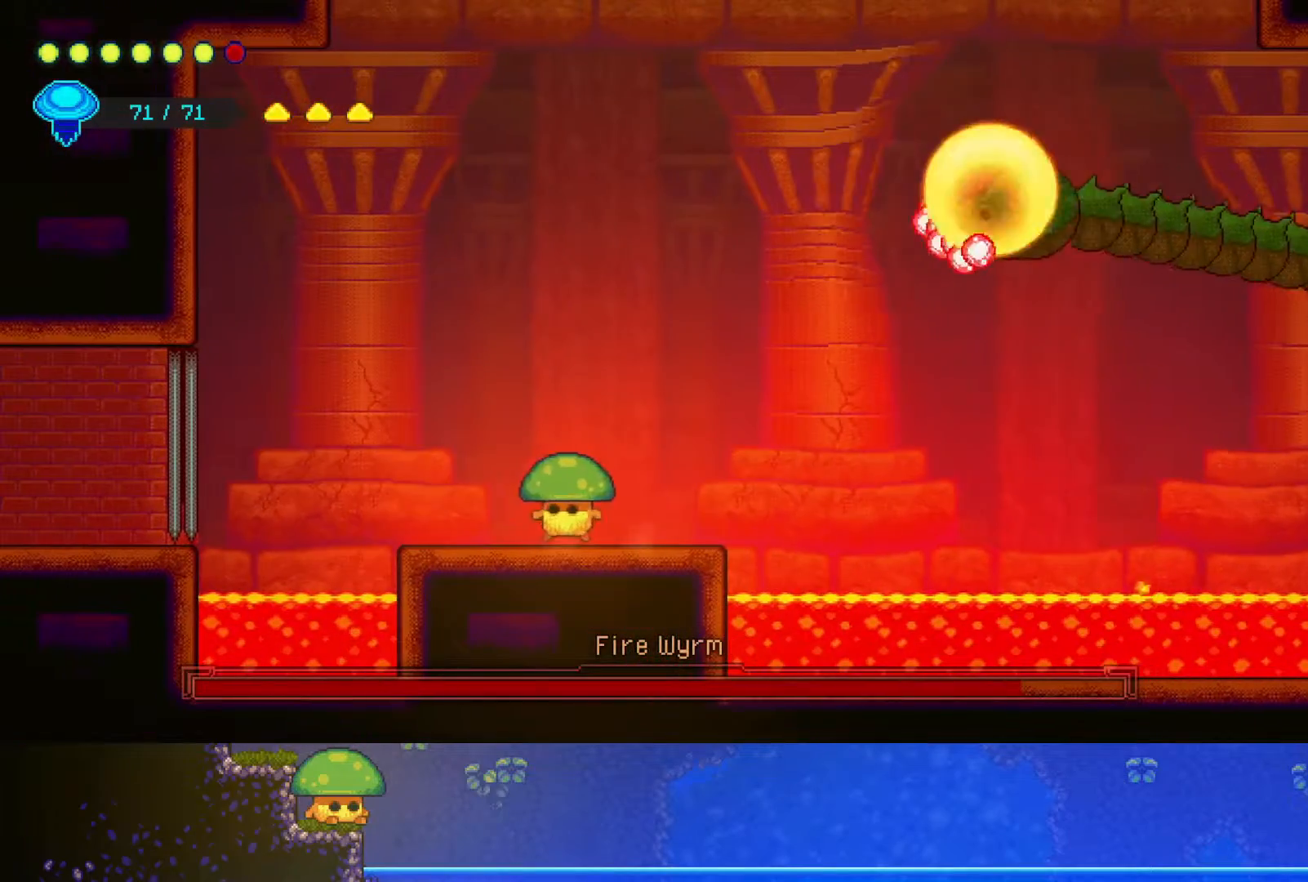
{"buttons": ["R2"], "left_stick": "up", "right_stick": "center", "events": [[217, "left_stick", "left"], [250, "CROSS", "down"], [350, "left_stick", "up-left"], [417, "CROSS", "up"], [500, "R2", "down"], [500, "left_stick", "up"]]}
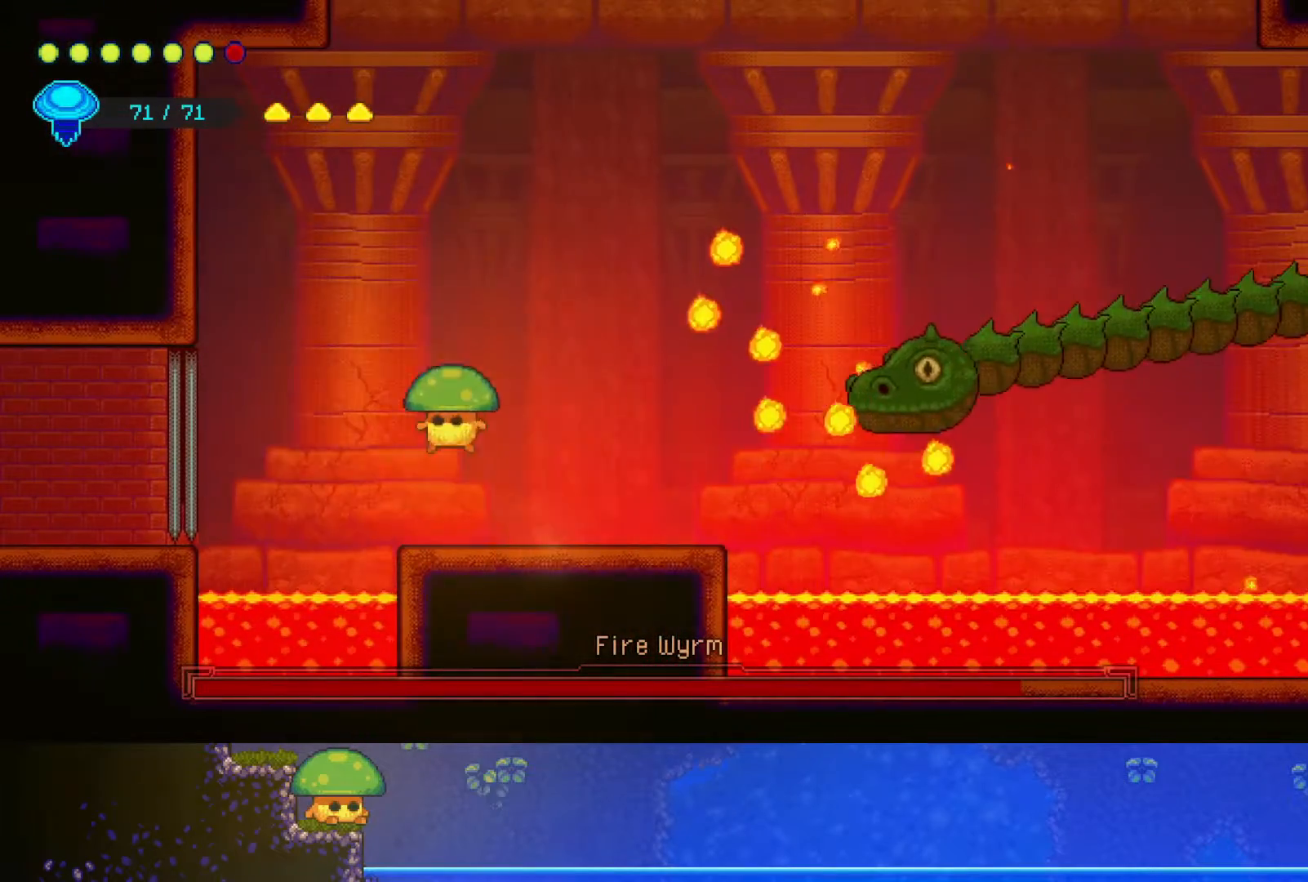
{"buttons": [], "left_stick": "up-right", "right_stick": "center", "events": [[167, "left_stick", "up-right"], [250, "R2", "up"]]}
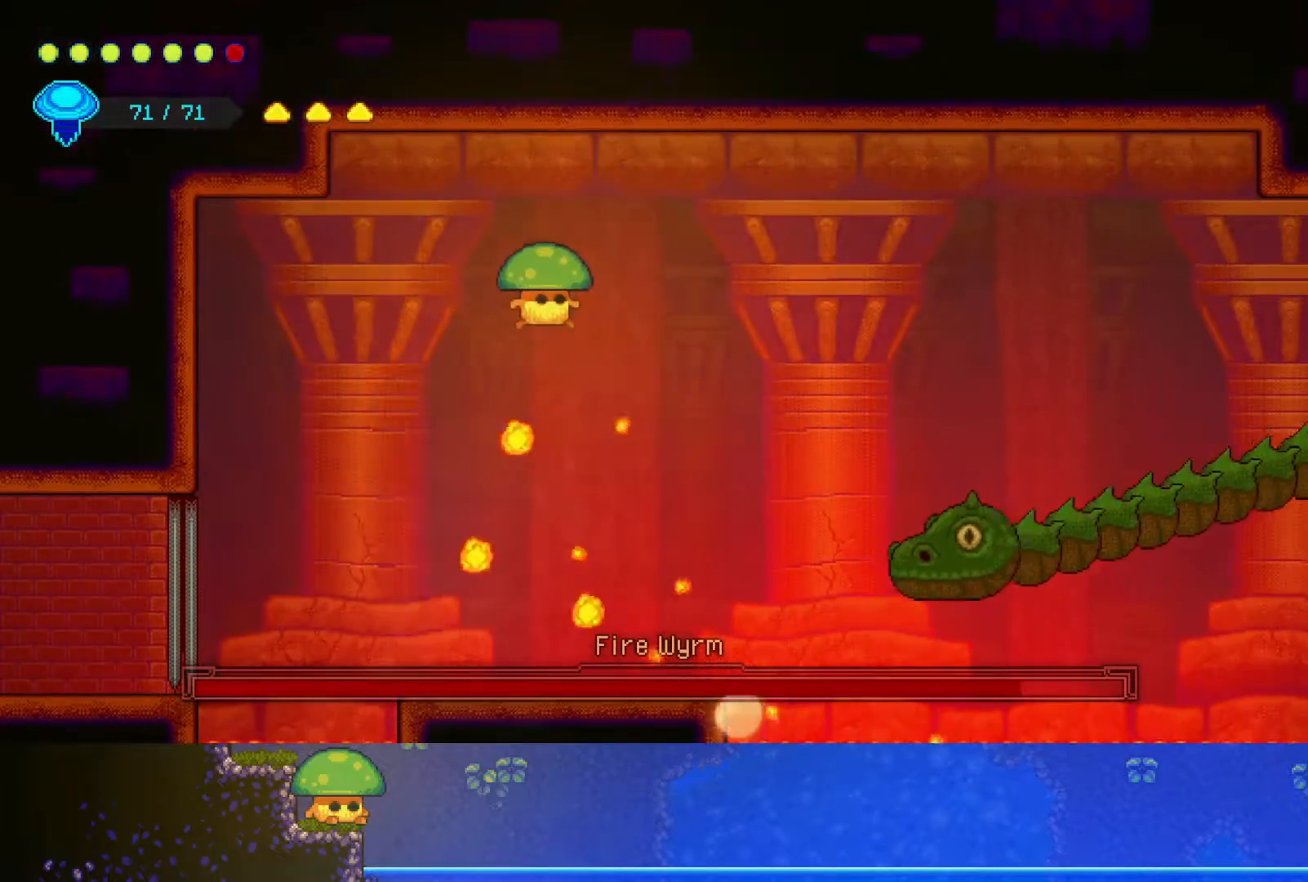
{"buttons": [], "left_stick": "center", "right_stick": "center", "events": [[317, "left_stick", "center"]]}
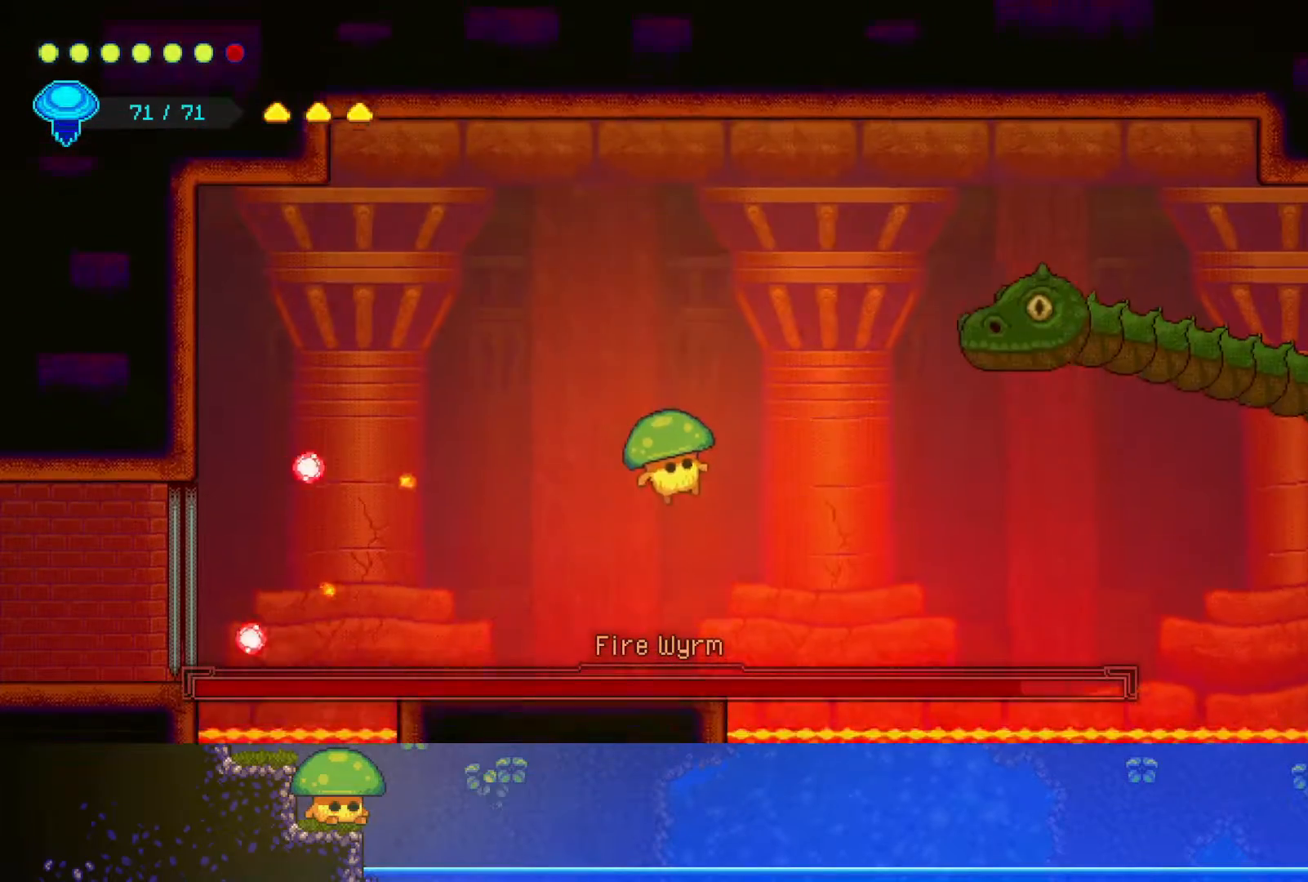
{"buttons": ["R2"], "left_stick": "up-right", "right_stick": "center", "events": [[217, "left_stick", "up-right"], [250, "CROSS", "down"], [417, "CROSS", "up"], [450, "R2", "down"]]}
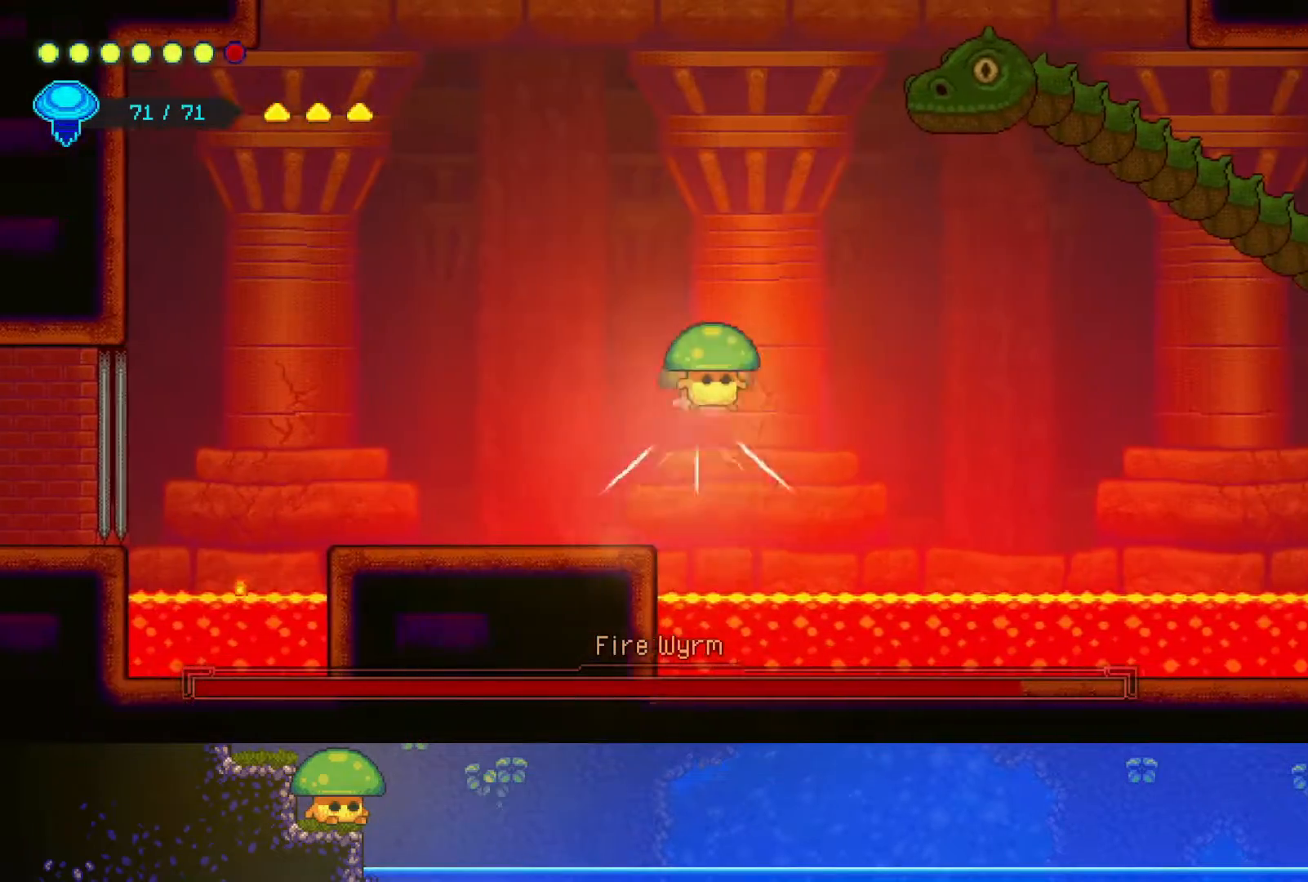
{"buttons": [], "left_stick": "center", "right_stick": "center", "events": [[167, "R2", "up"], [217, "SQUARE", "down"], [250, "left_stick", "center"], [350, "SQUARE", "up"]]}
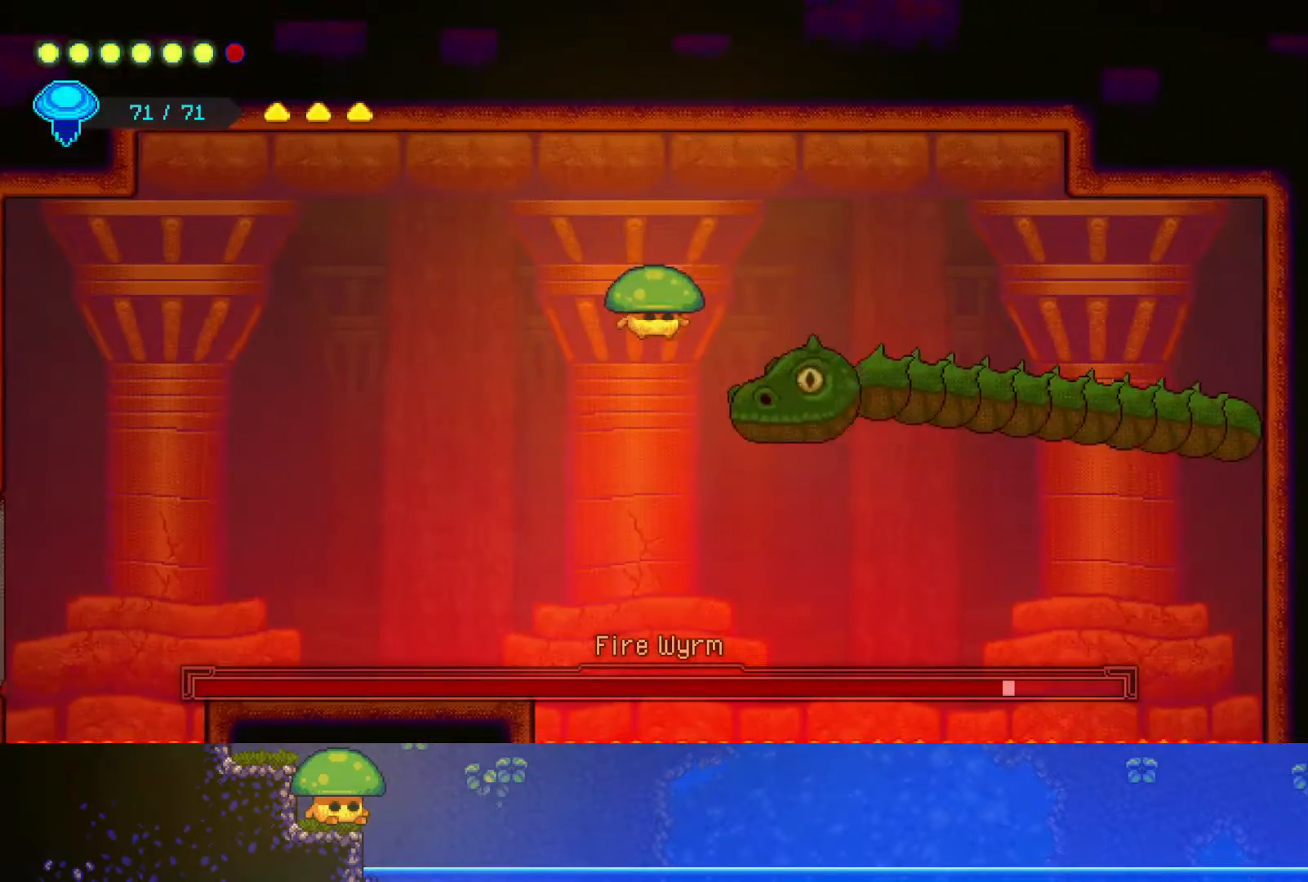
{"buttons": [], "left_stick": "down", "right_stick": "center", "events": [[17, "SQUARE", "down"], [150, "SQUARE", "up"], [167, "left_stick", "down"], [350, "SQUARE", "down"], [467, "SQUARE", "up"]]}
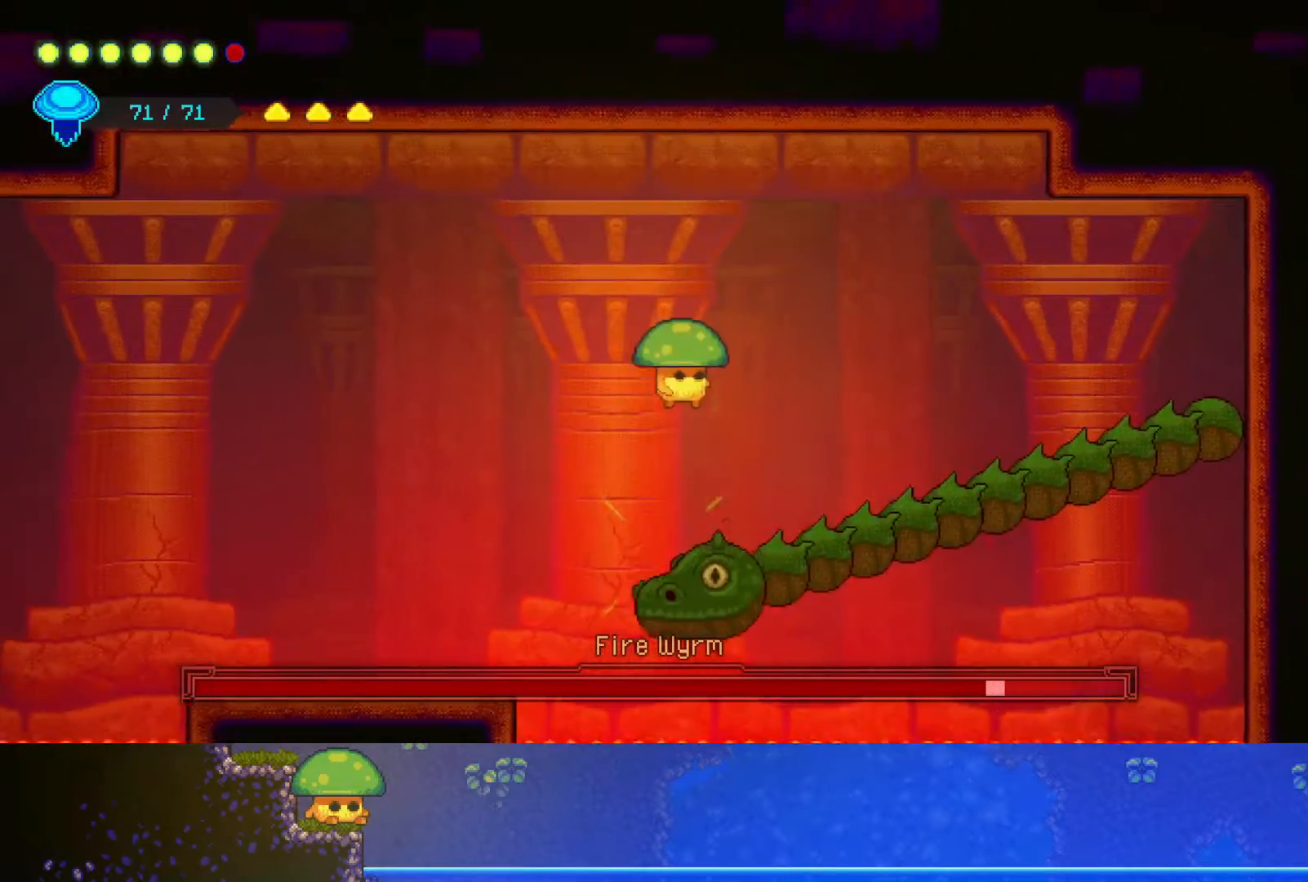
{"buttons": ["SQUARE"], "left_stick": "down", "right_stick": "center", "events": [[500, "SQUARE", "down"]]}
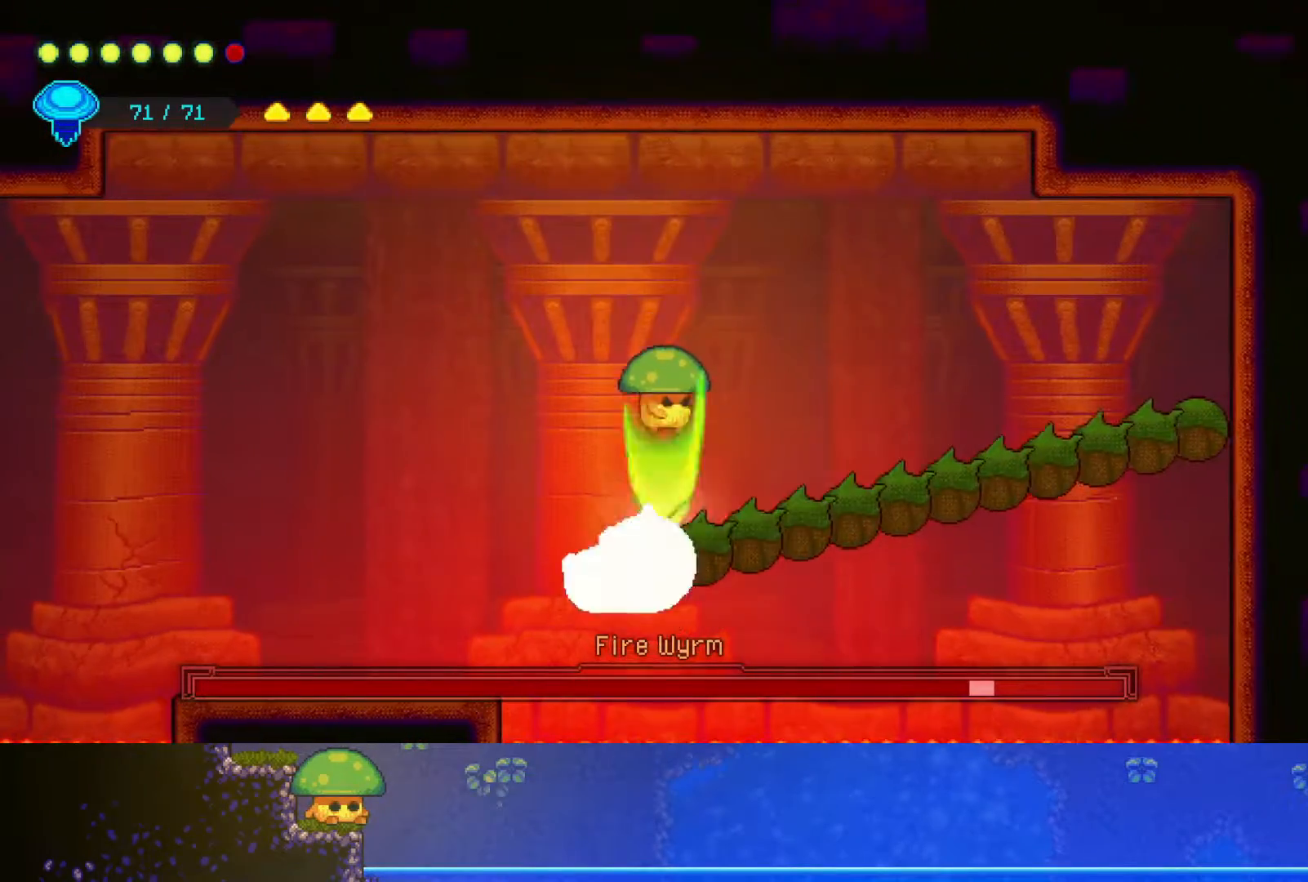
{"buttons": [], "left_stick": "left", "right_stick": "center", "events": [[100, "SQUARE", "up"], [300, "left_stick", "down-left"], [467, "left_stick", "left"]]}
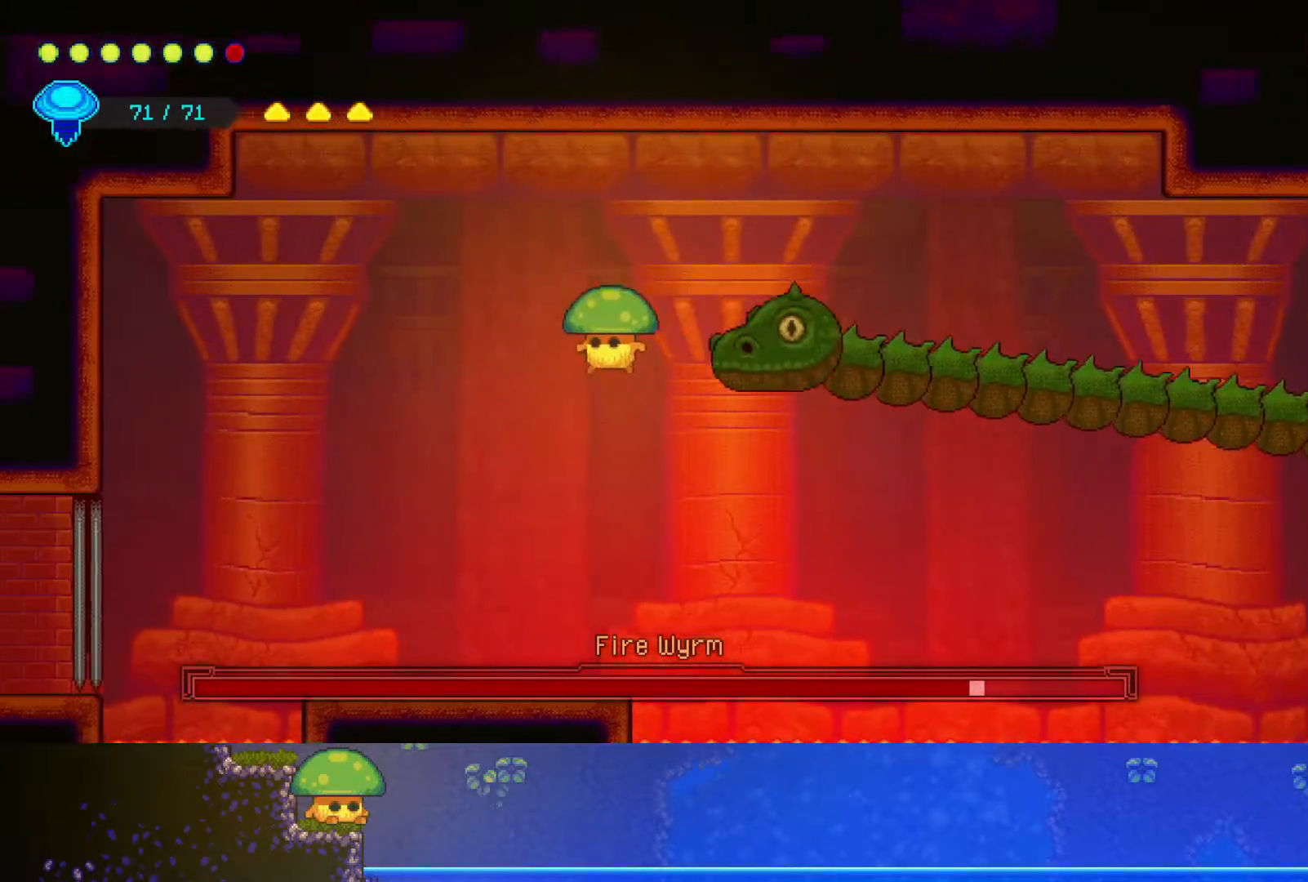
{"buttons": [], "left_stick": "right", "right_stick": "center", "events": [[450, "left_stick", "right"]]}
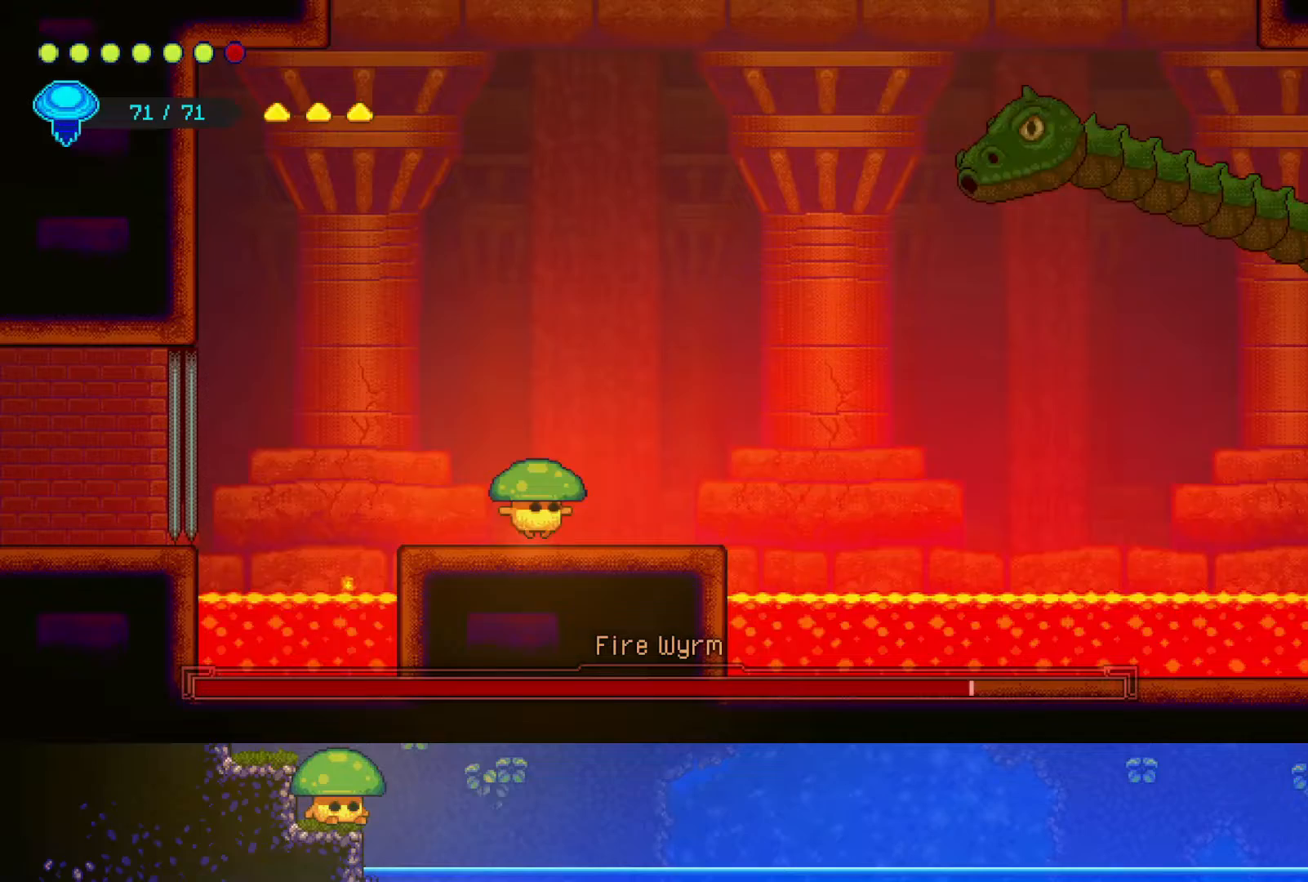
{"buttons": [], "left_stick": "right", "right_stick": "center", "events": [[100, "TRIANGLE", "down"], [167, "TRIANGLE", "up"]]}
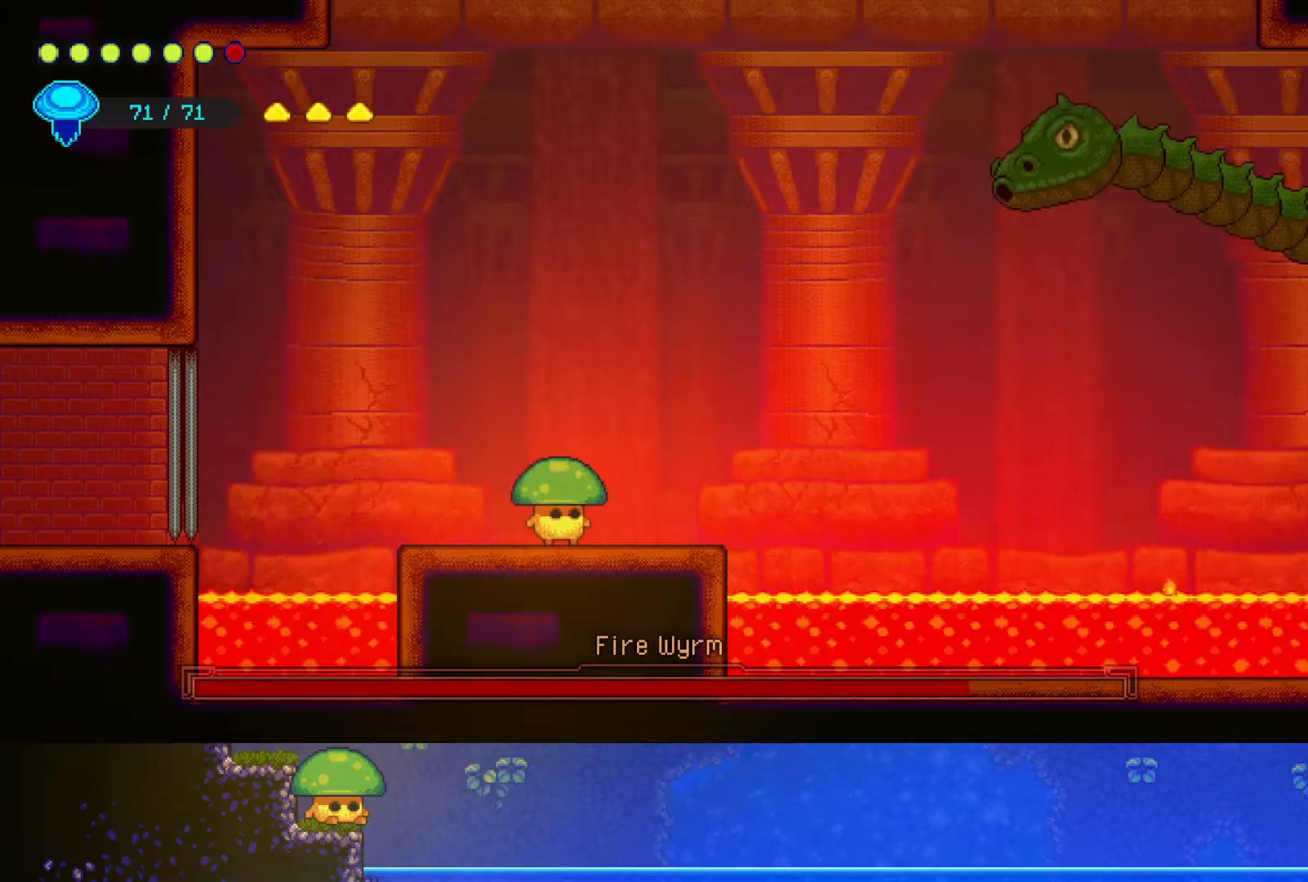
{"buttons": [], "left_stick": "center", "right_stick": "center", "events": [[150, "L1", "down"], [167, "left_stick", "center"], [250, "L1", "up"]]}
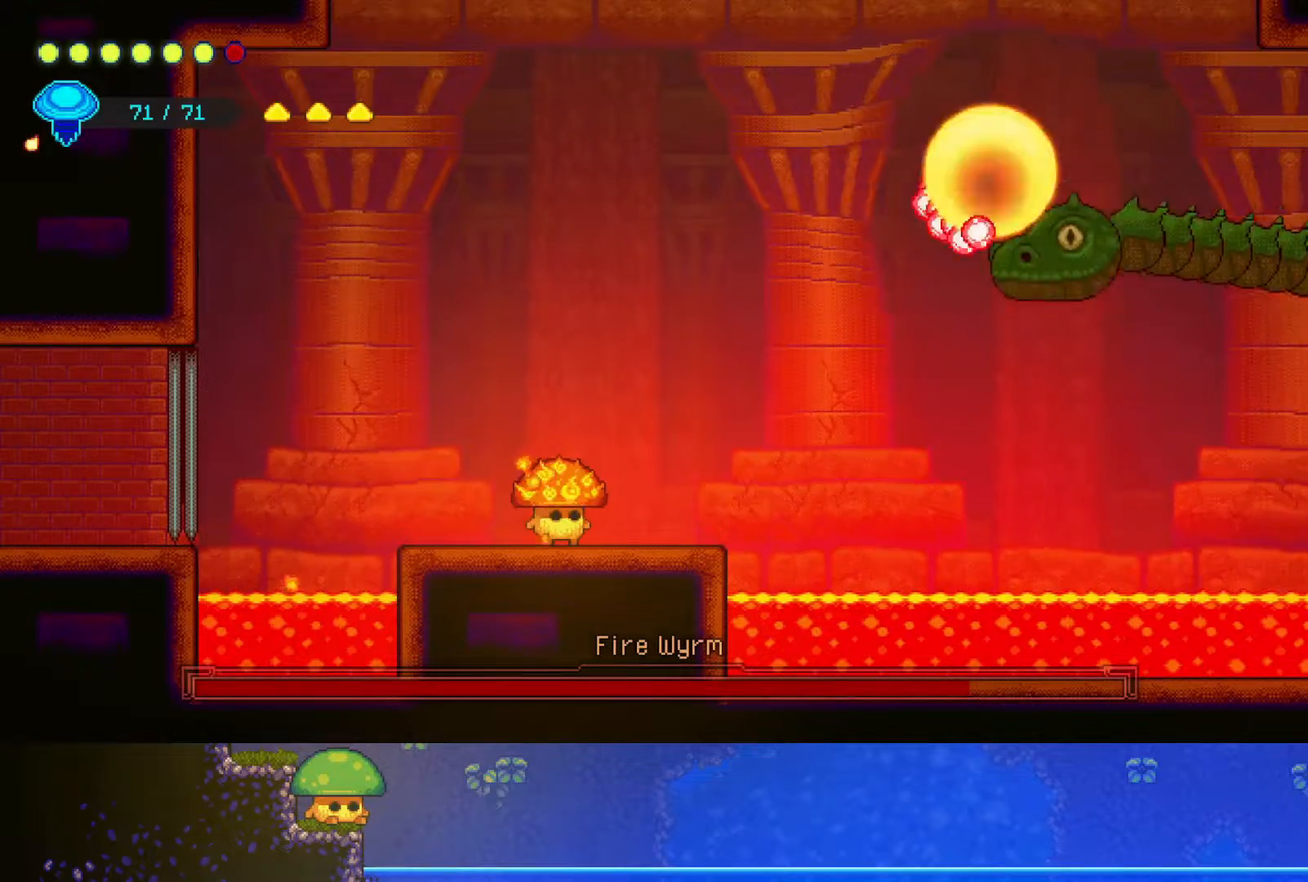
{"buttons": [], "left_stick": "left", "right_stick": "center", "events": [[100, "R1", "down"], [250, "R1", "up"], [300, "left_stick", "left"]]}
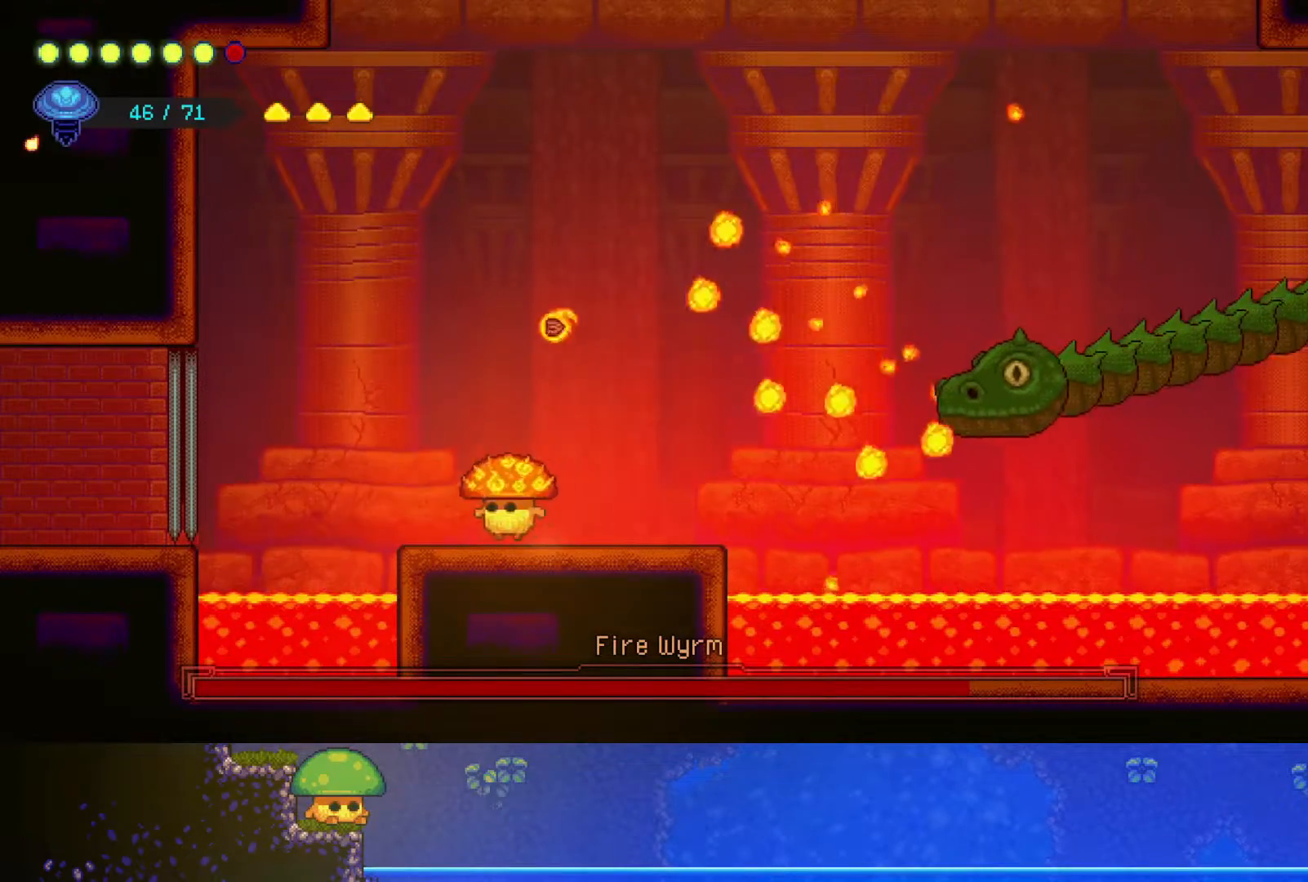
{"buttons": ["SQUARE"], "left_stick": "right", "right_stick": "center", "events": [[200, "CROSS", "down"], [350, "left_stick", "right"], [400, "SQUARE", "down"], [500, "CROSS", "up"]]}
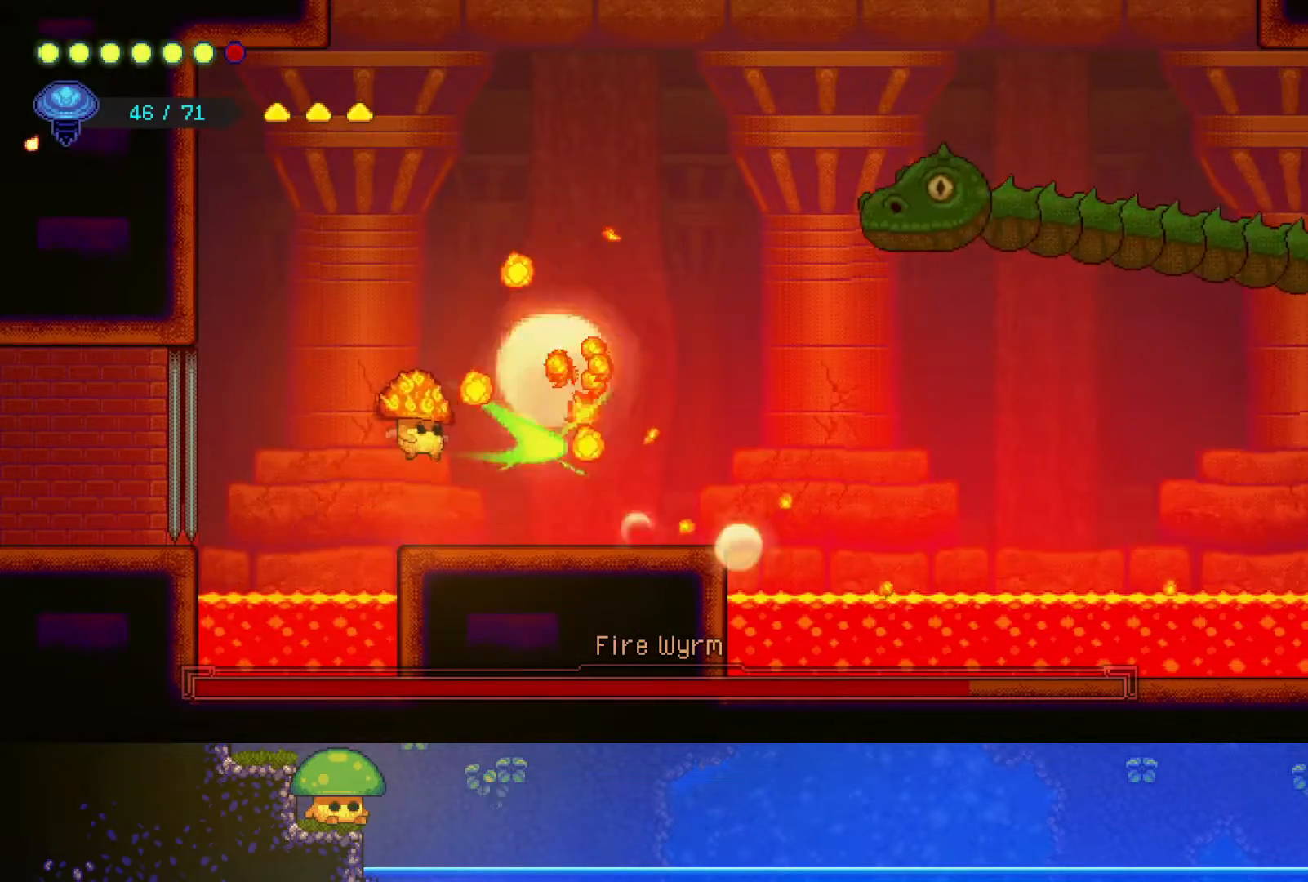
{"buttons": [], "left_stick": "right", "right_stick": "center", "events": [[50, "SQUARE", "up"]]}
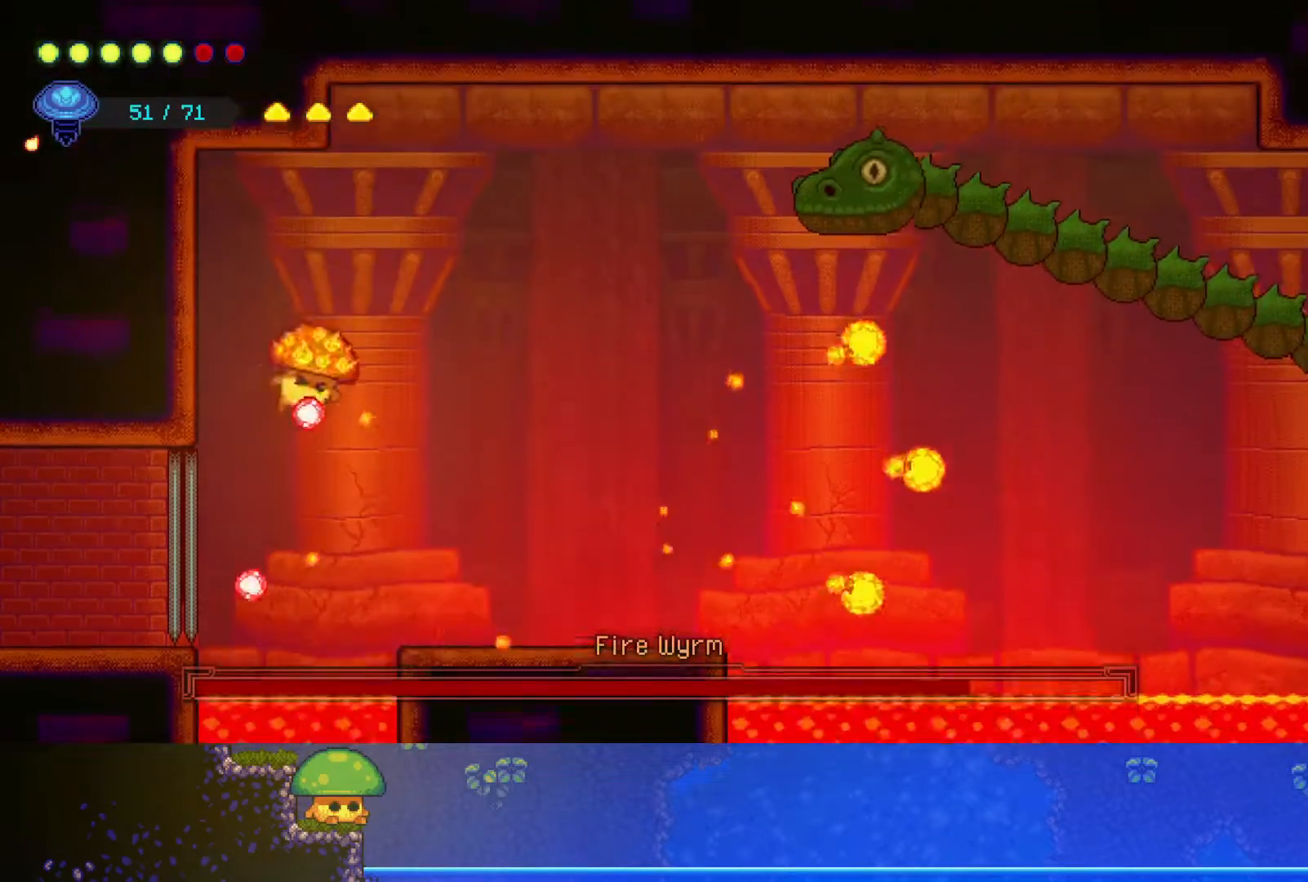
{"buttons": [], "left_stick": "right", "right_stick": "center", "events": []}
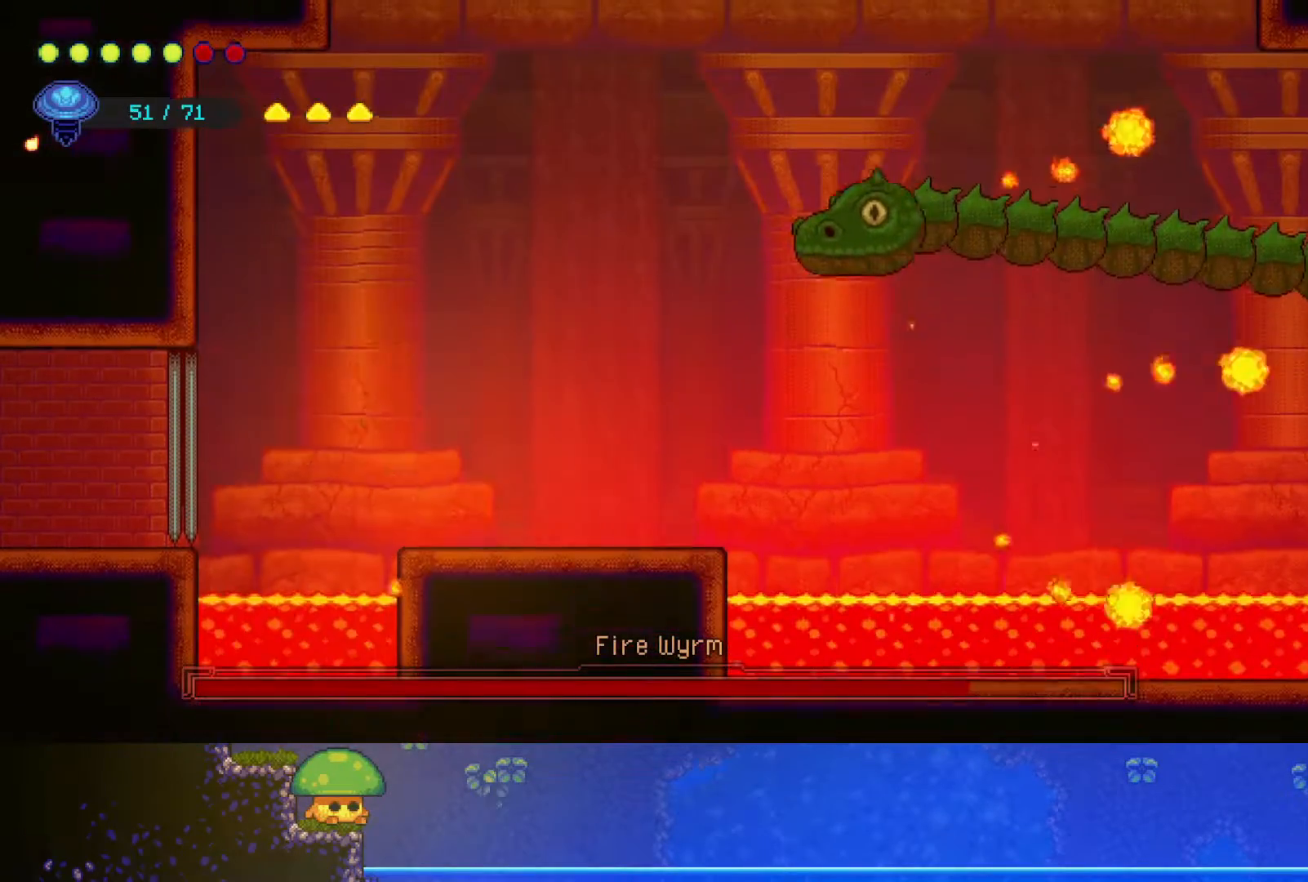
{"buttons": [], "left_stick": "right", "right_stick": "center", "events": []}
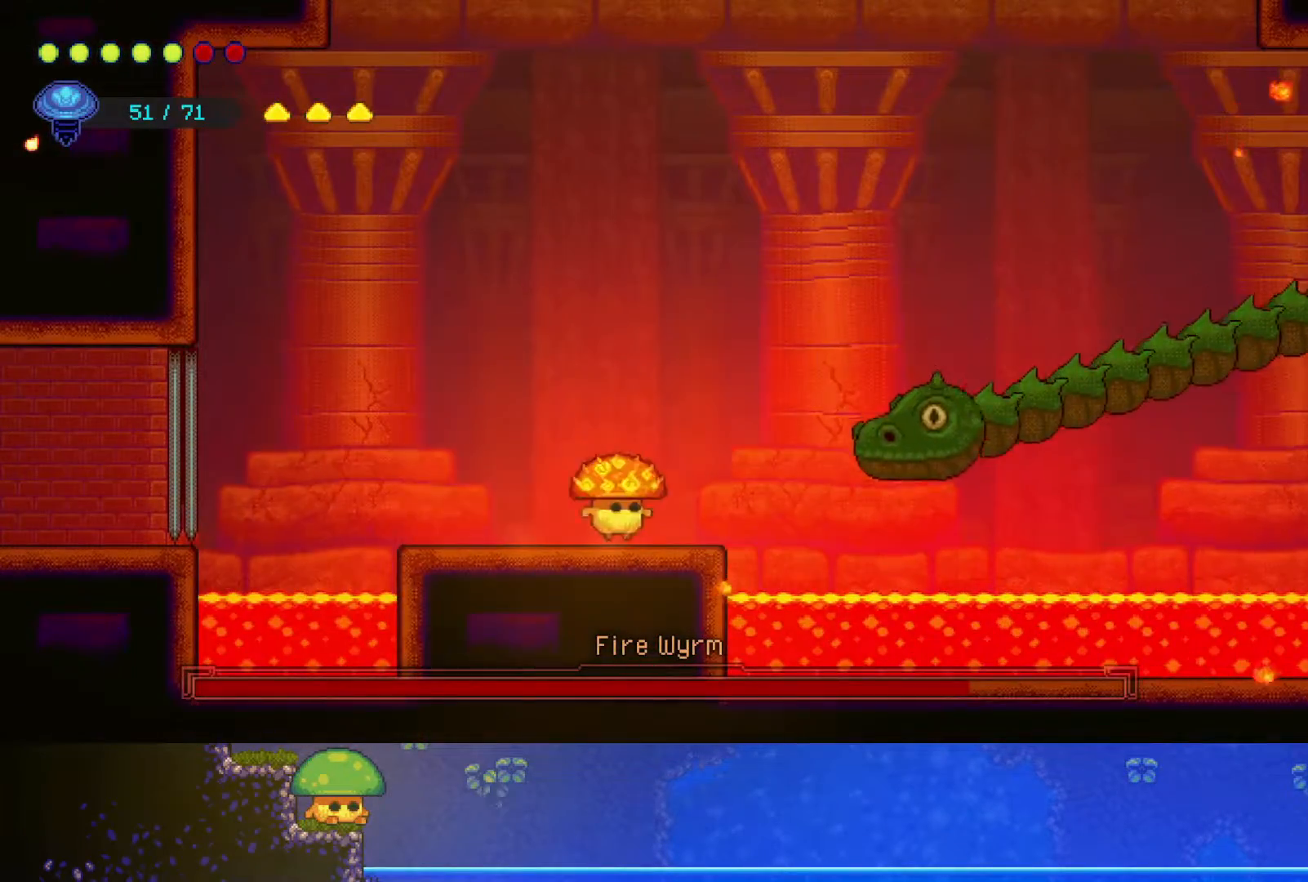
{"buttons": ["SQUARE"], "left_stick": "left", "right_stick": "center", "events": [[117, "CROSS", "down"], [250, "SQUARE", "down"], [317, "CROSS", "up"], [367, "SQUARE", "up"], [467, "SQUARE", "down"], [500, "left_stick", "left"]]}
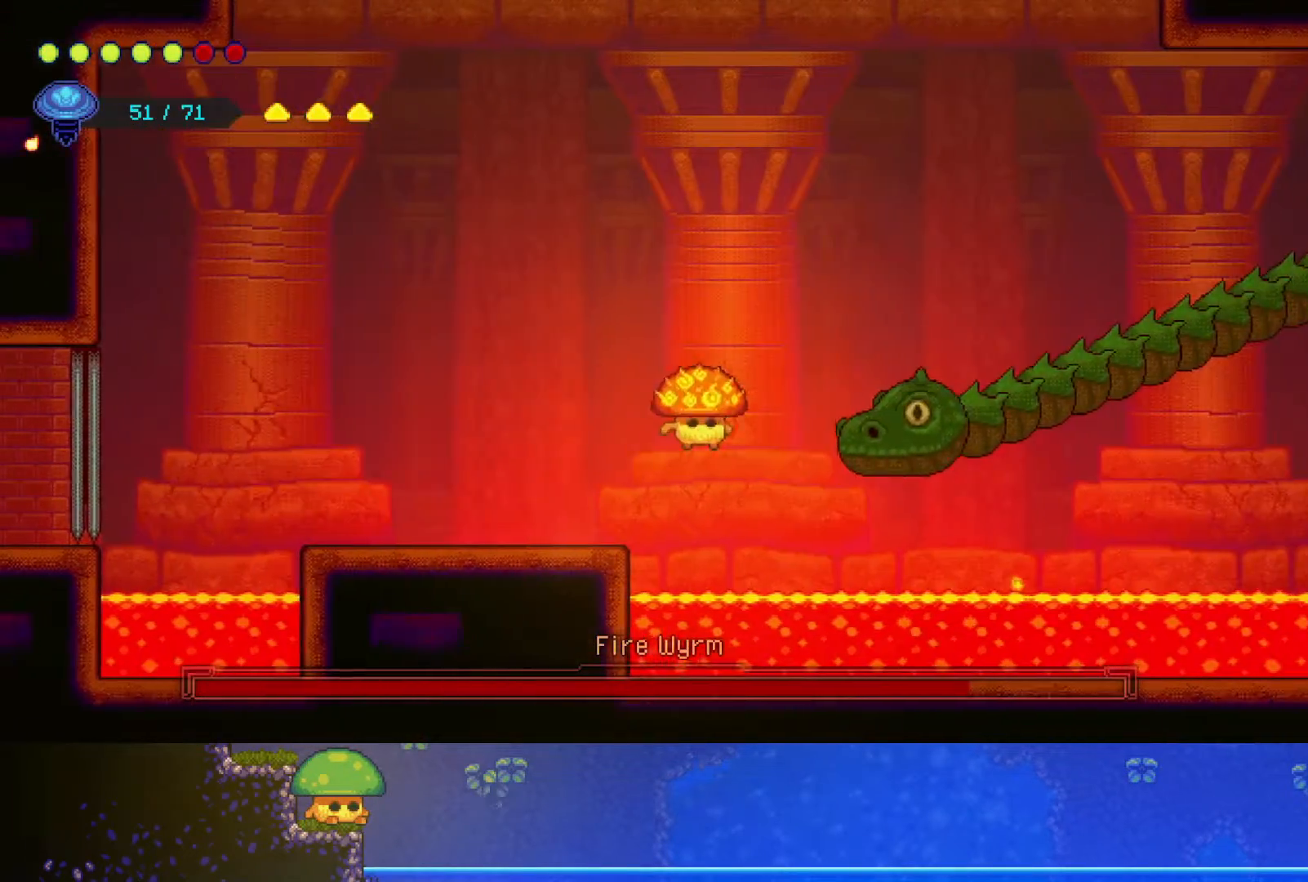
{"buttons": ["CROSS"], "left_stick": "up-right", "right_stick": "center", "events": [[117, "SQUARE", "up"], [367, "CROSS", "down"], [367, "left_stick", "up-right"]]}
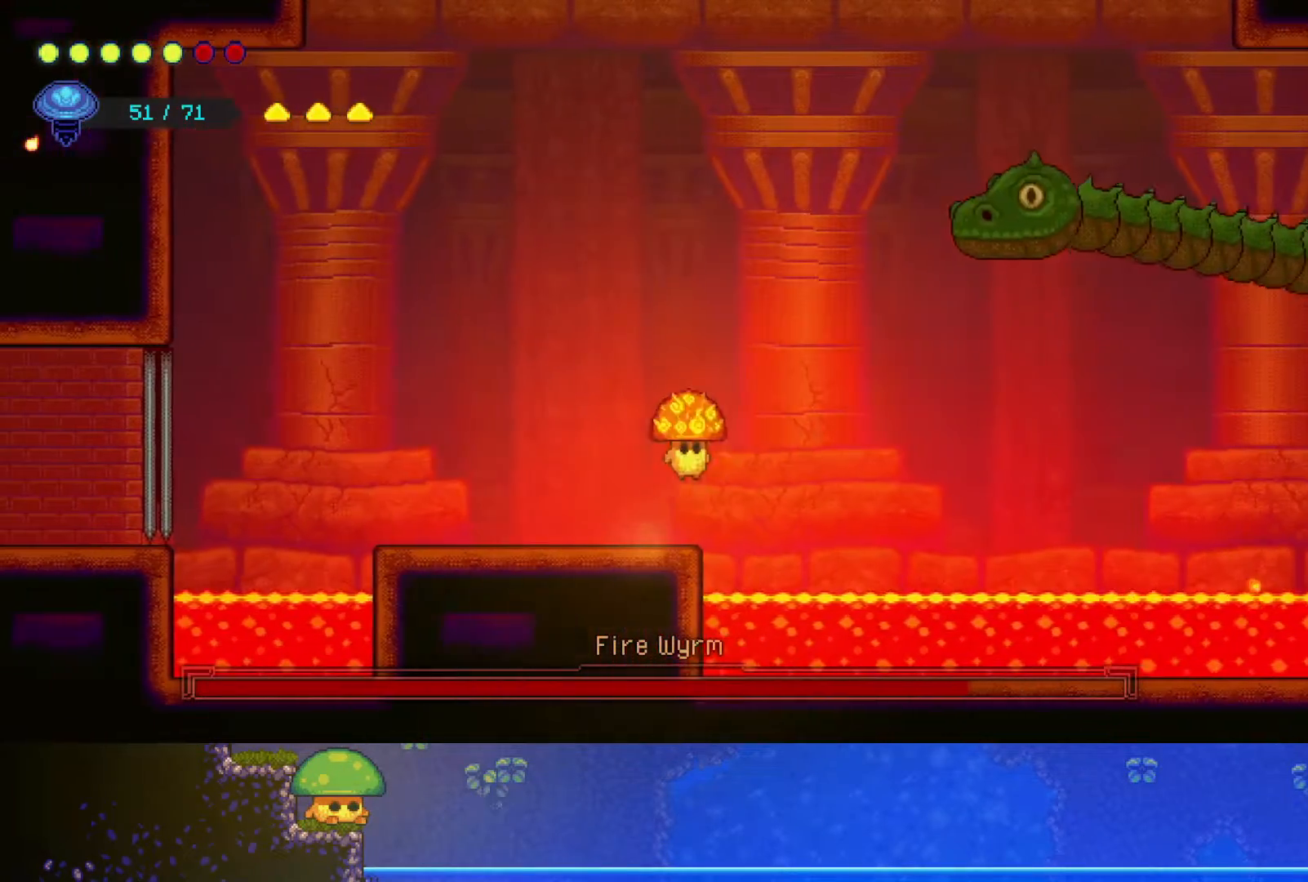
{"buttons": ["SQUARE"], "left_stick": "up-right", "right_stick": "center", "events": [[17, "CROSS", "up"], [67, "R2", "down"], [300, "R2", "up"], [467, "SQUARE", "down"]]}
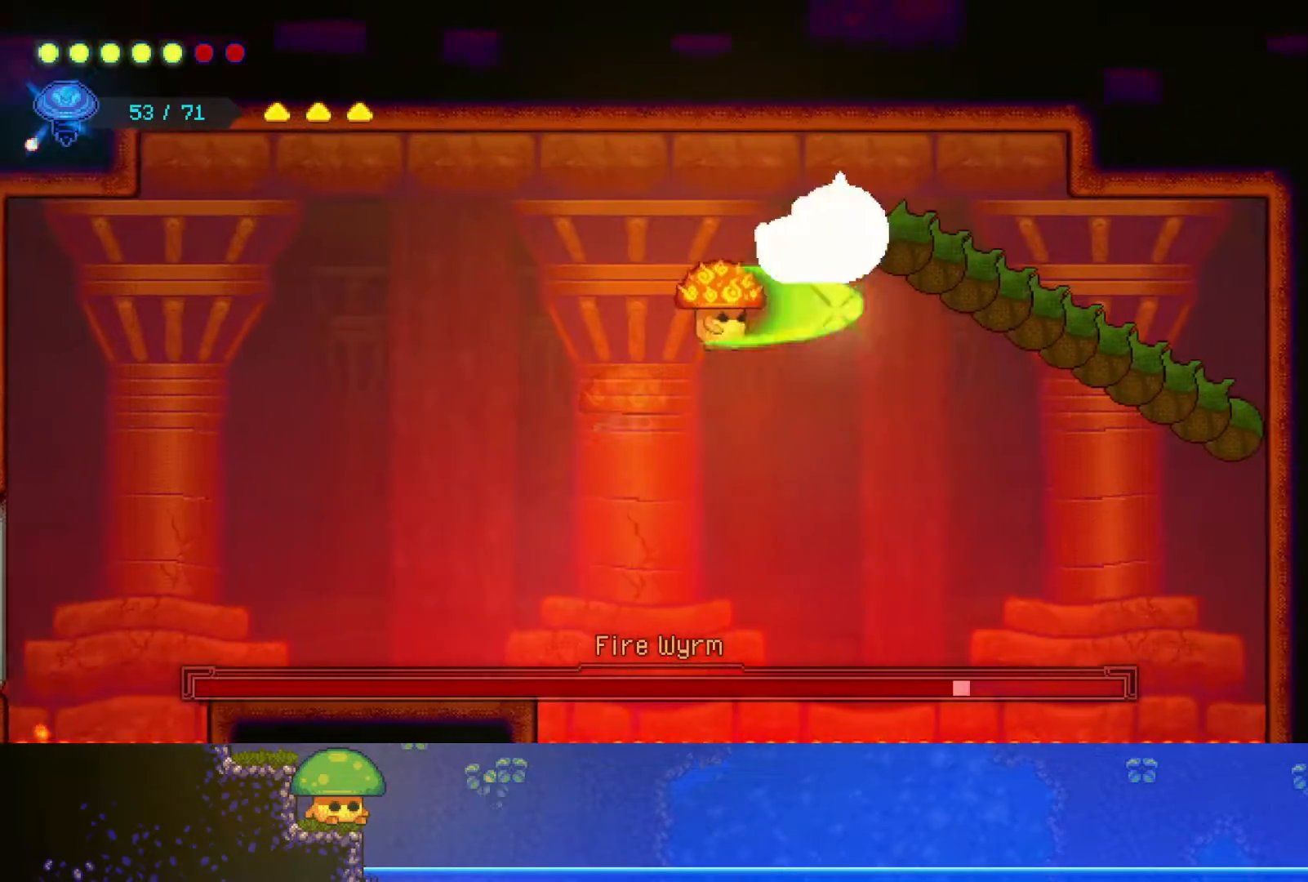
{"buttons": [], "left_stick": "left", "right_stick": "center", "events": [[17, "left_stick", "center"], [117, "SQUARE", "up"], [250, "SQUARE", "down"], [367, "SQUARE", "up"], [433, "left_stick", "left"]]}
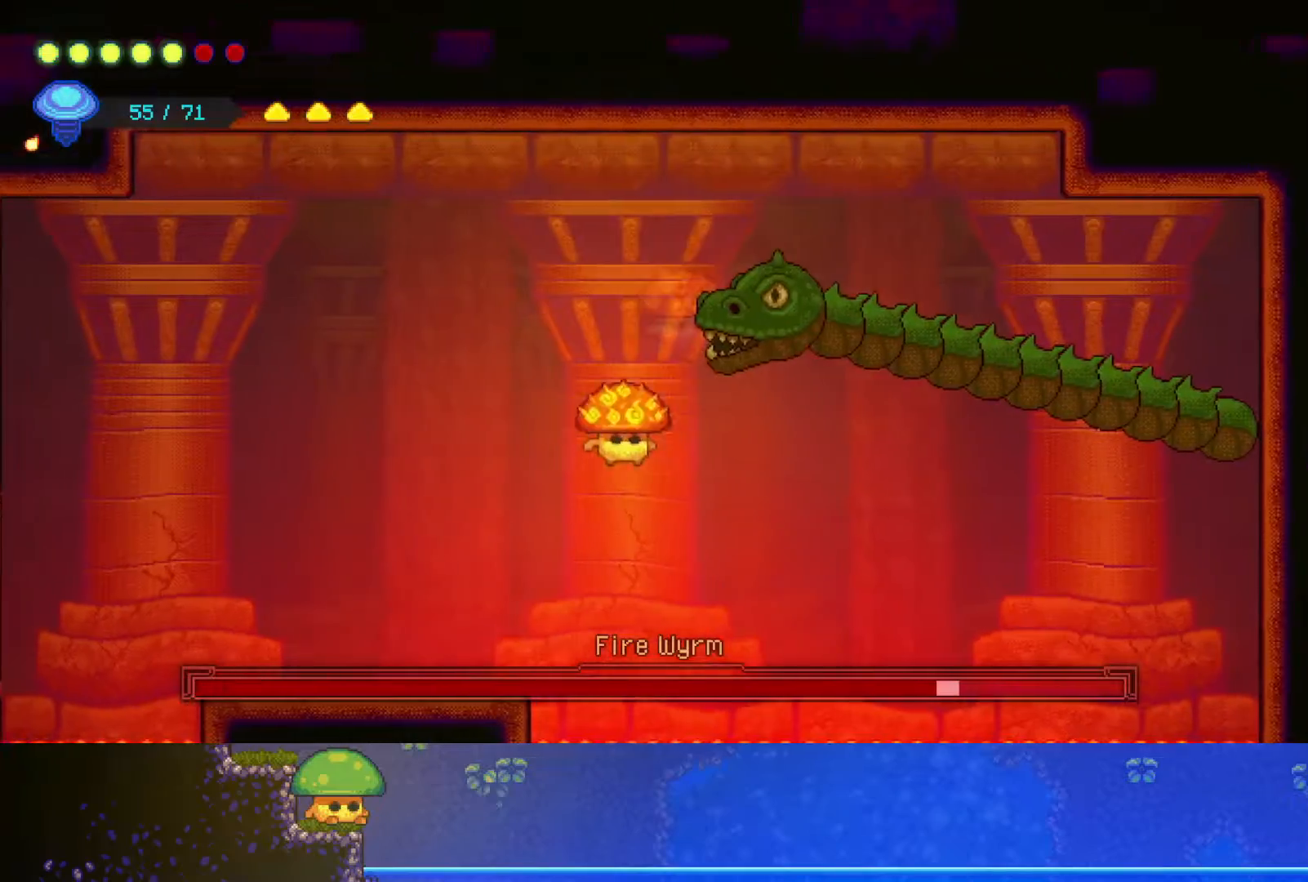
{"buttons": [], "left_stick": "left", "right_stick": "center", "events": []}
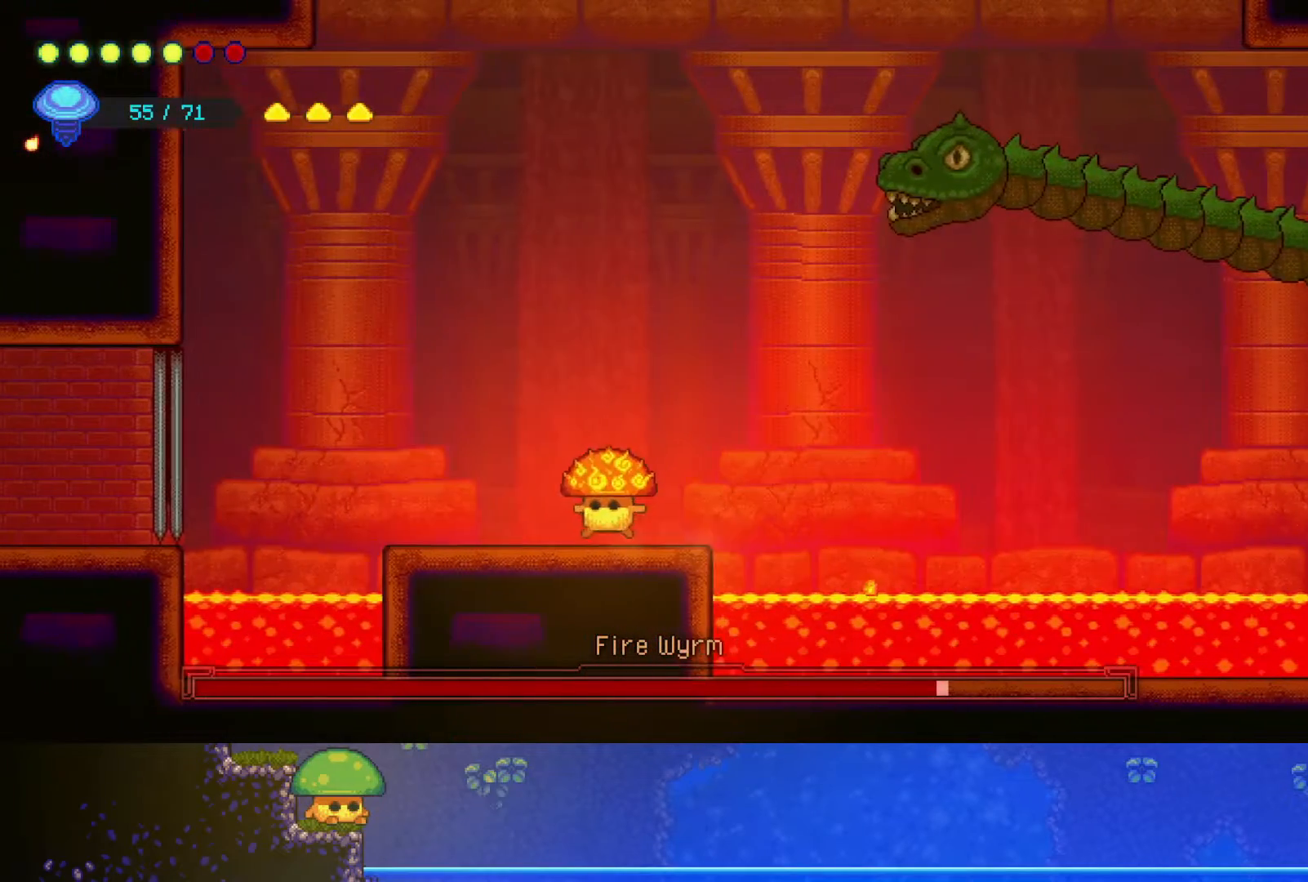
{"buttons": ["CROSS"], "left_stick": "center", "right_stick": "center", "events": [[100, "left_stick", "right"], [167, "left_stick", "center"], [200, "R1", "down"], [300, "R1", "up"], [500, "CROSS", "down"]]}
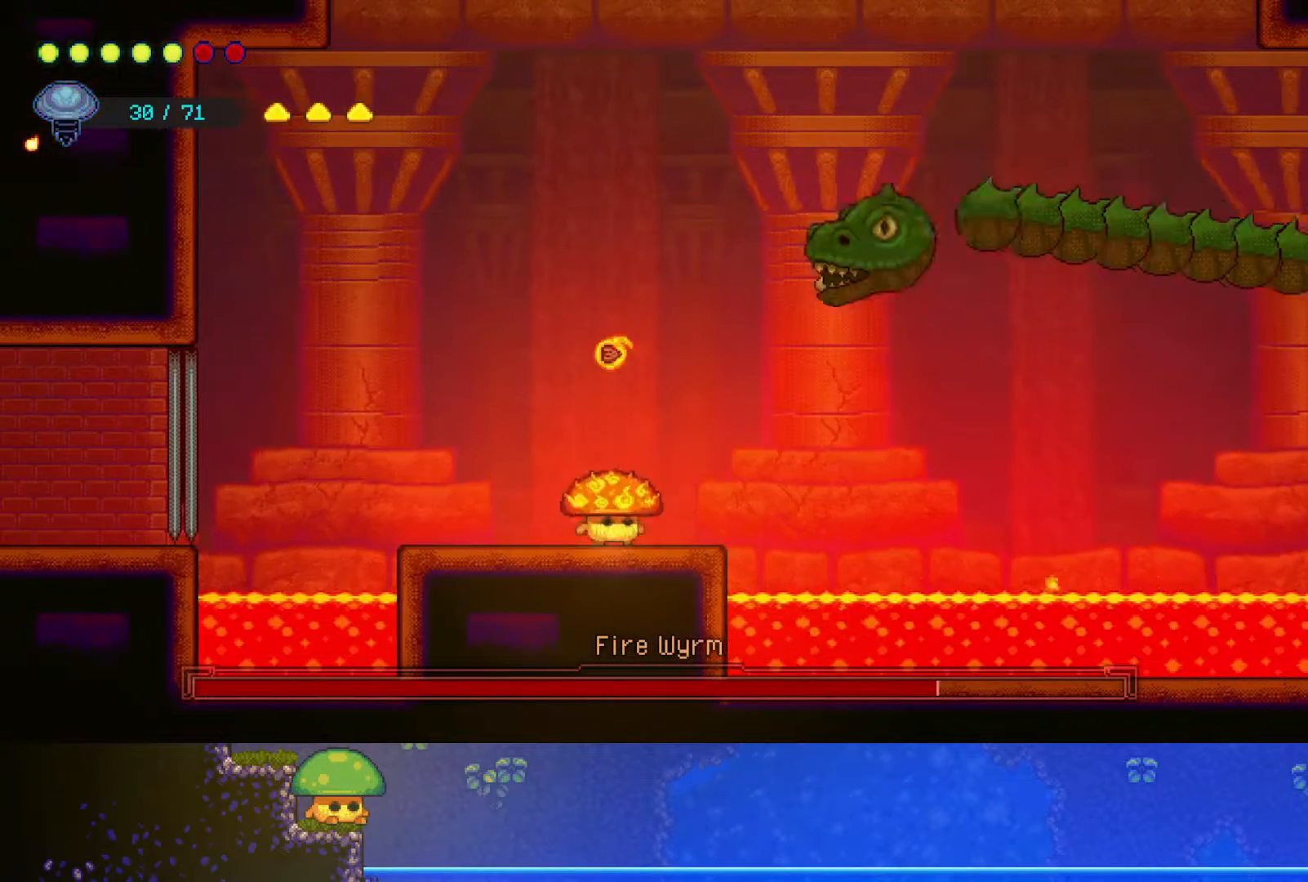
{"buttons": [], "left_stick": "center", "right_stick": "center", "events": [[300, "SQUARE", "down"], [317, "CROSS", "up"], [400, "left_stick", "left"], [417, "SQUARE", "up"], [467, "left_stick", "center"]]}
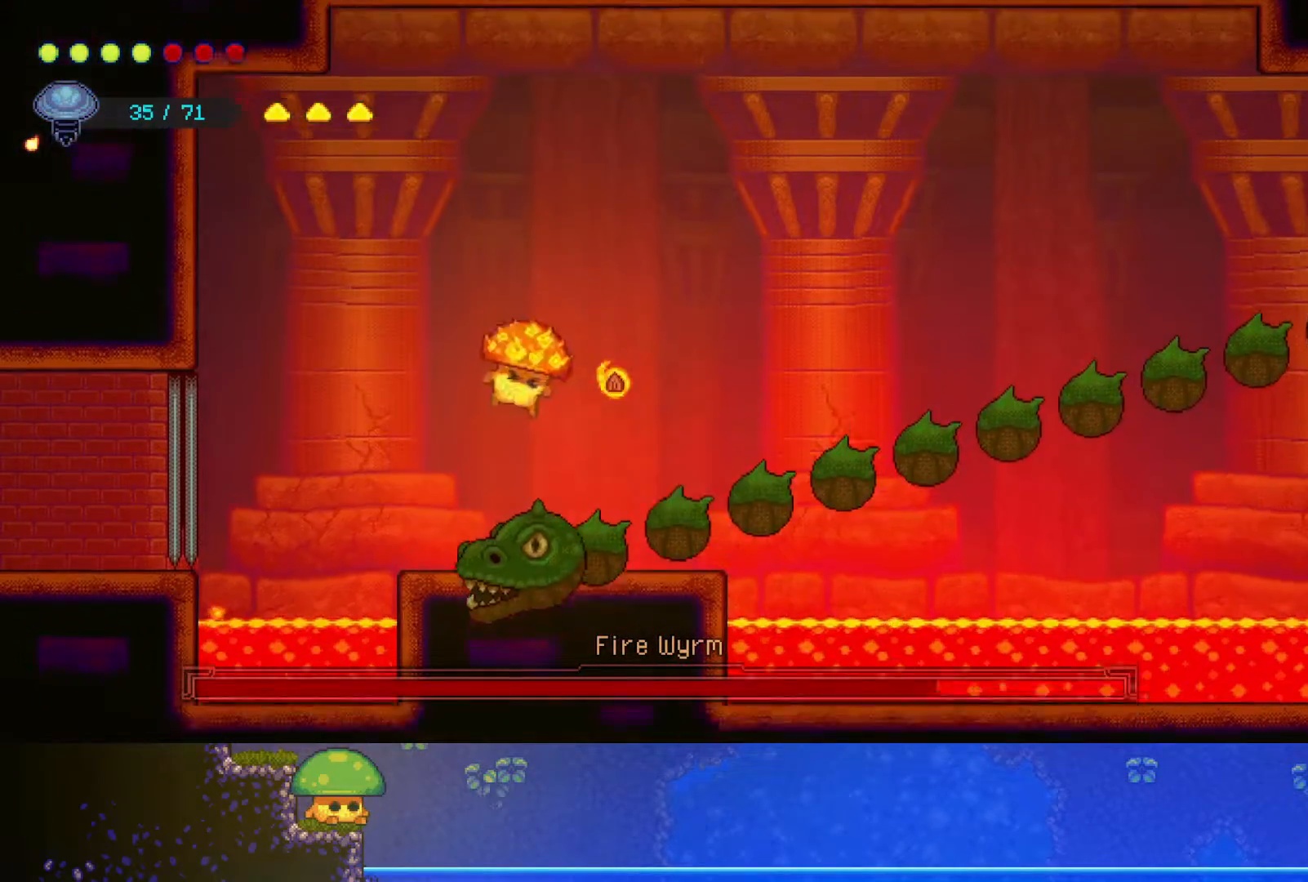
{"buttons": [], "left_stick": "right", "right_stick": "center", "events": [[50, "left_stick", "right"], [150, "SQUARE", "down"], [300, "SQUARE", "up"]]}
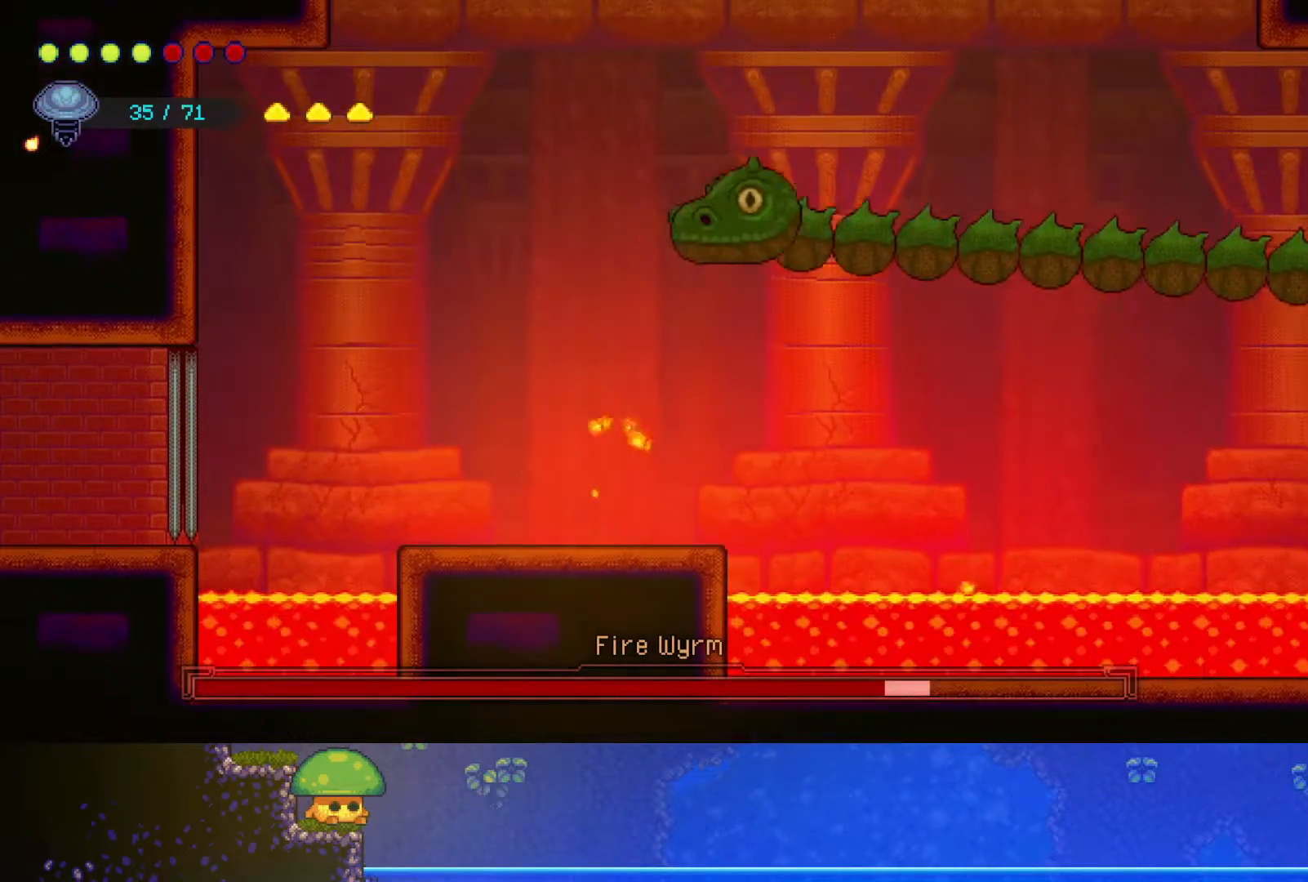
{"buttons": ["CROSS"], "left_stick": "up-right", "right_stick": "center", "events": [[200, "left_stick", "center"], [350, "left_stick", "up-right"], [367, "CROSS", "down"]]}
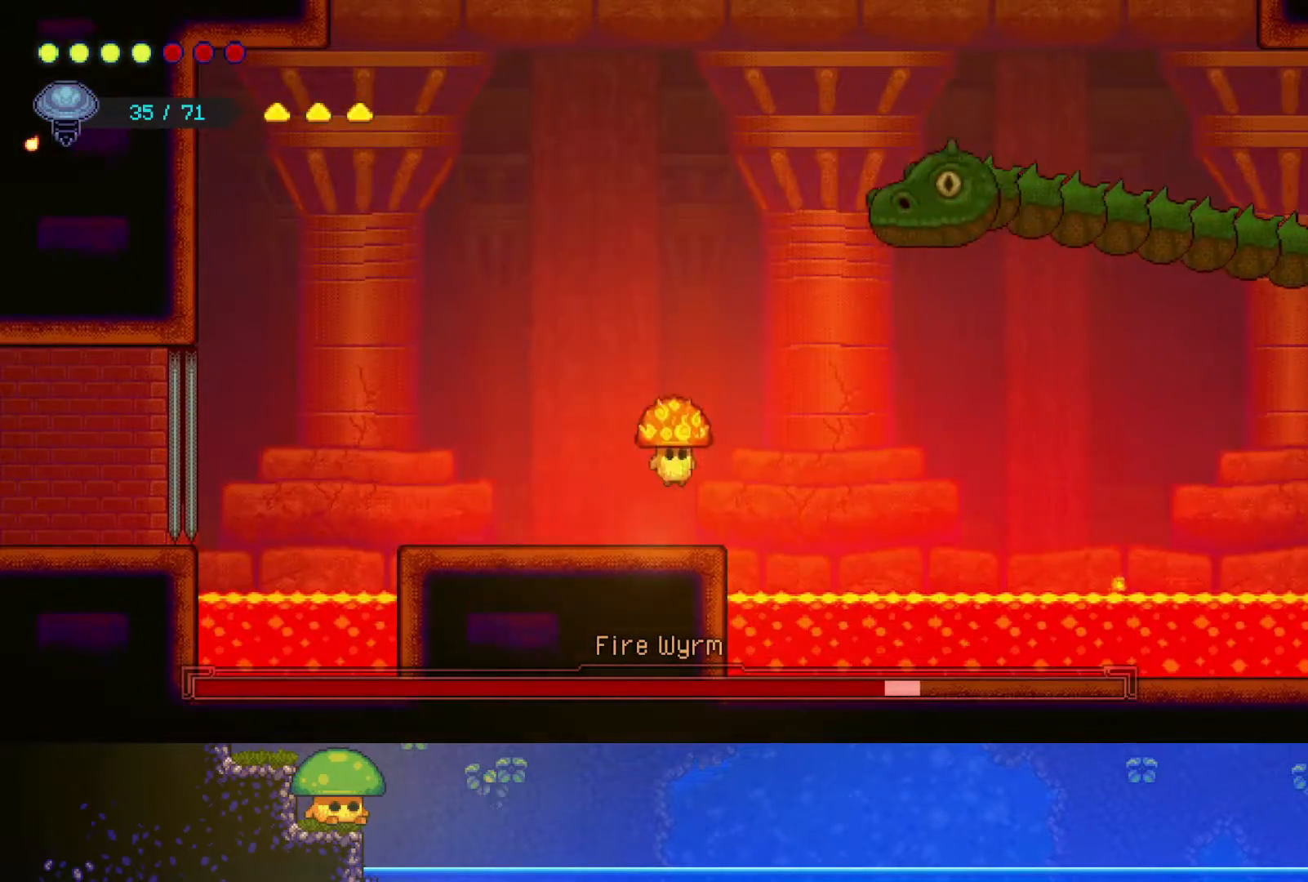
{"buttons": [], "left_stick": "down-right", "right_stick": "center", "events": [[17, "CROSS", "up"], [100, "R2", "down"], [150, "left_stick", "right"], [300, "R2", "up"], [300, "left_stick", "down-right"]]}
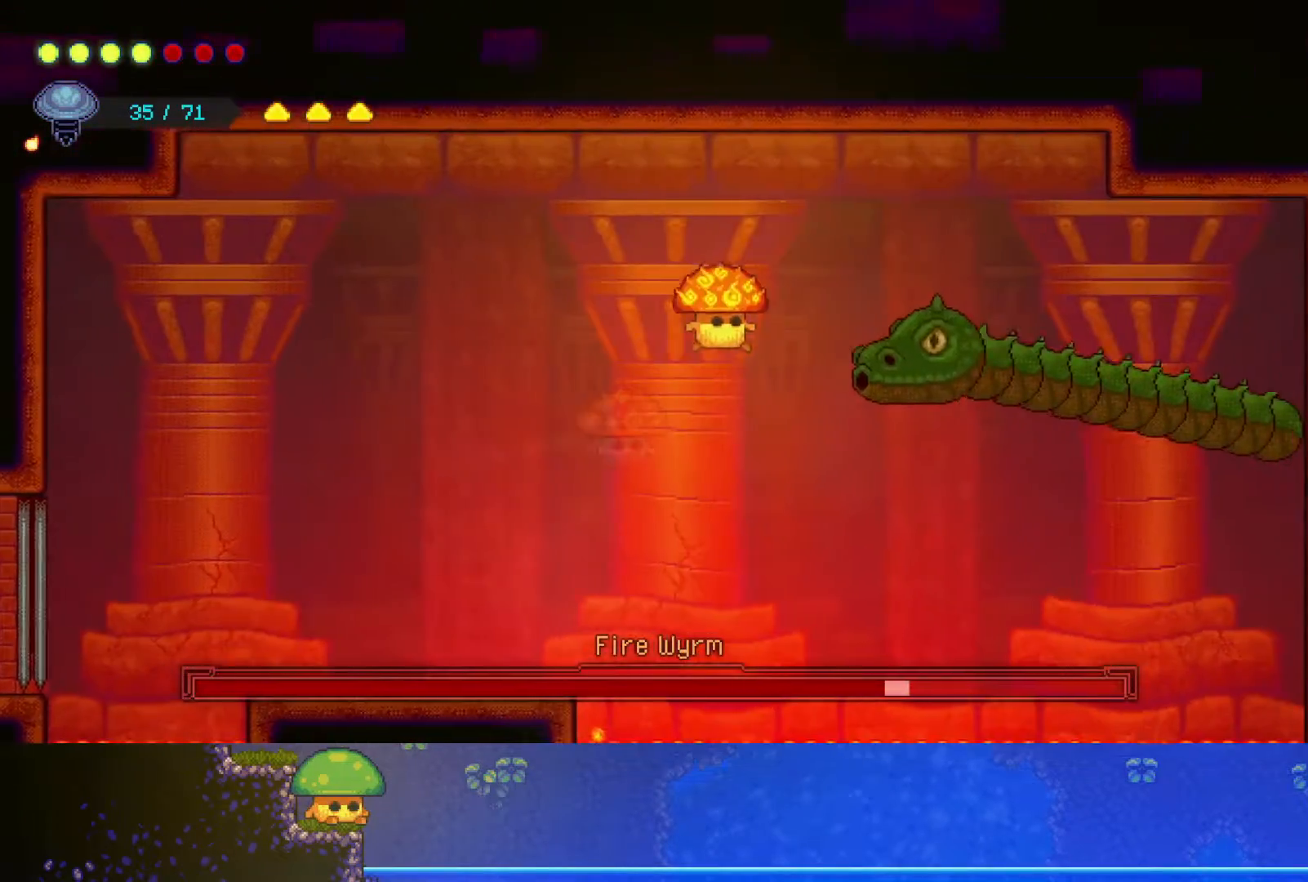
{"buttons": [], "left_stick": "left", "right_stick": "center", "events": [[250, "SQUARE", "down"], [300, "left_stick", "down-left"], [367, "SQUARE", "up"], [467, "left_stick", "left"]]}